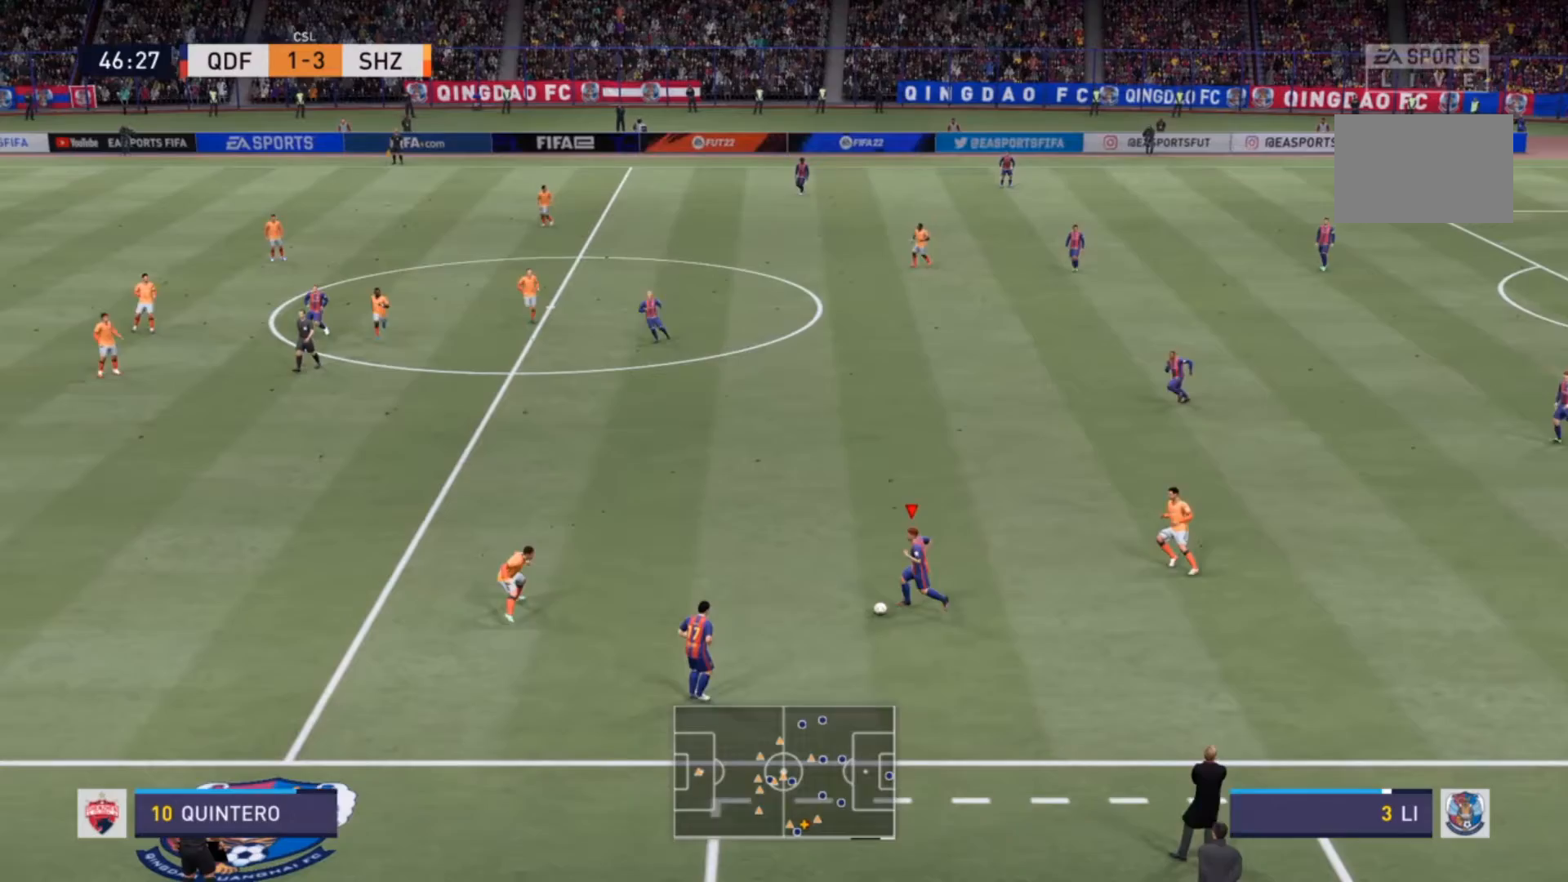
Gameplay with a controller (PlayStation layout); each line is a JSON object with the inputs held at the frame after it. "events" lists button and stick changes between this image and that frame as [ms after this image, input, new state], when the widget could be followed in between. Not read: L3 R3.
{"buttons": [], "left_stick": "up", "right_stick": "center", "events": [[200, "left_stick", "up-left"], [433, "left_stick", "up"]]}
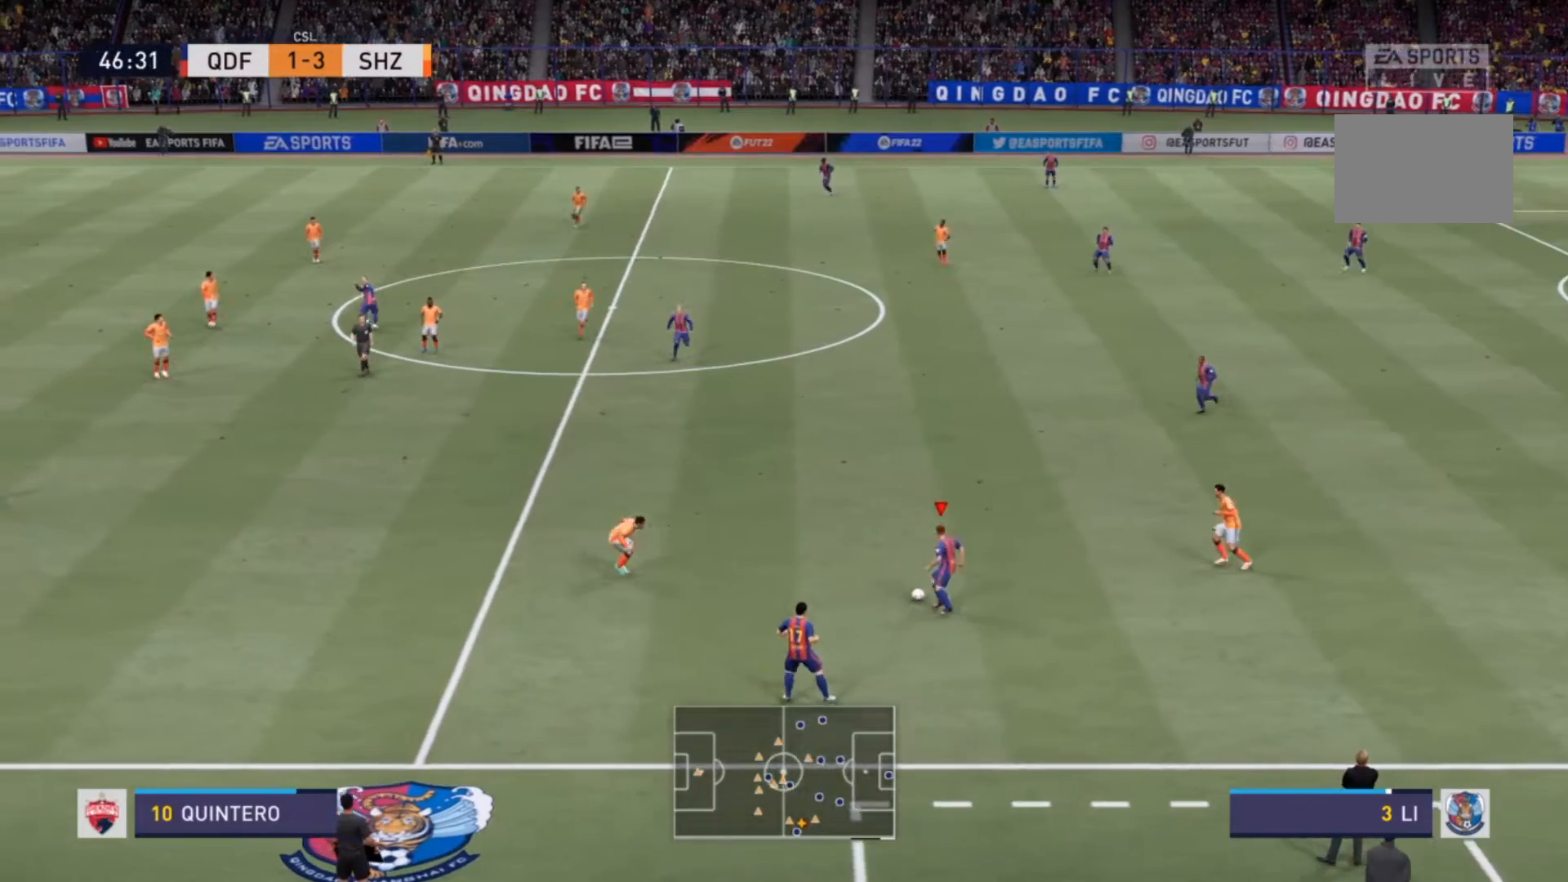
{"buttons": [], "left_stick": "down-left", "right_stick": "center", "events": [[400, "CROSS", "down"], [433, "left_stick", "down-left"], [500, "CROSS", "up"]]}
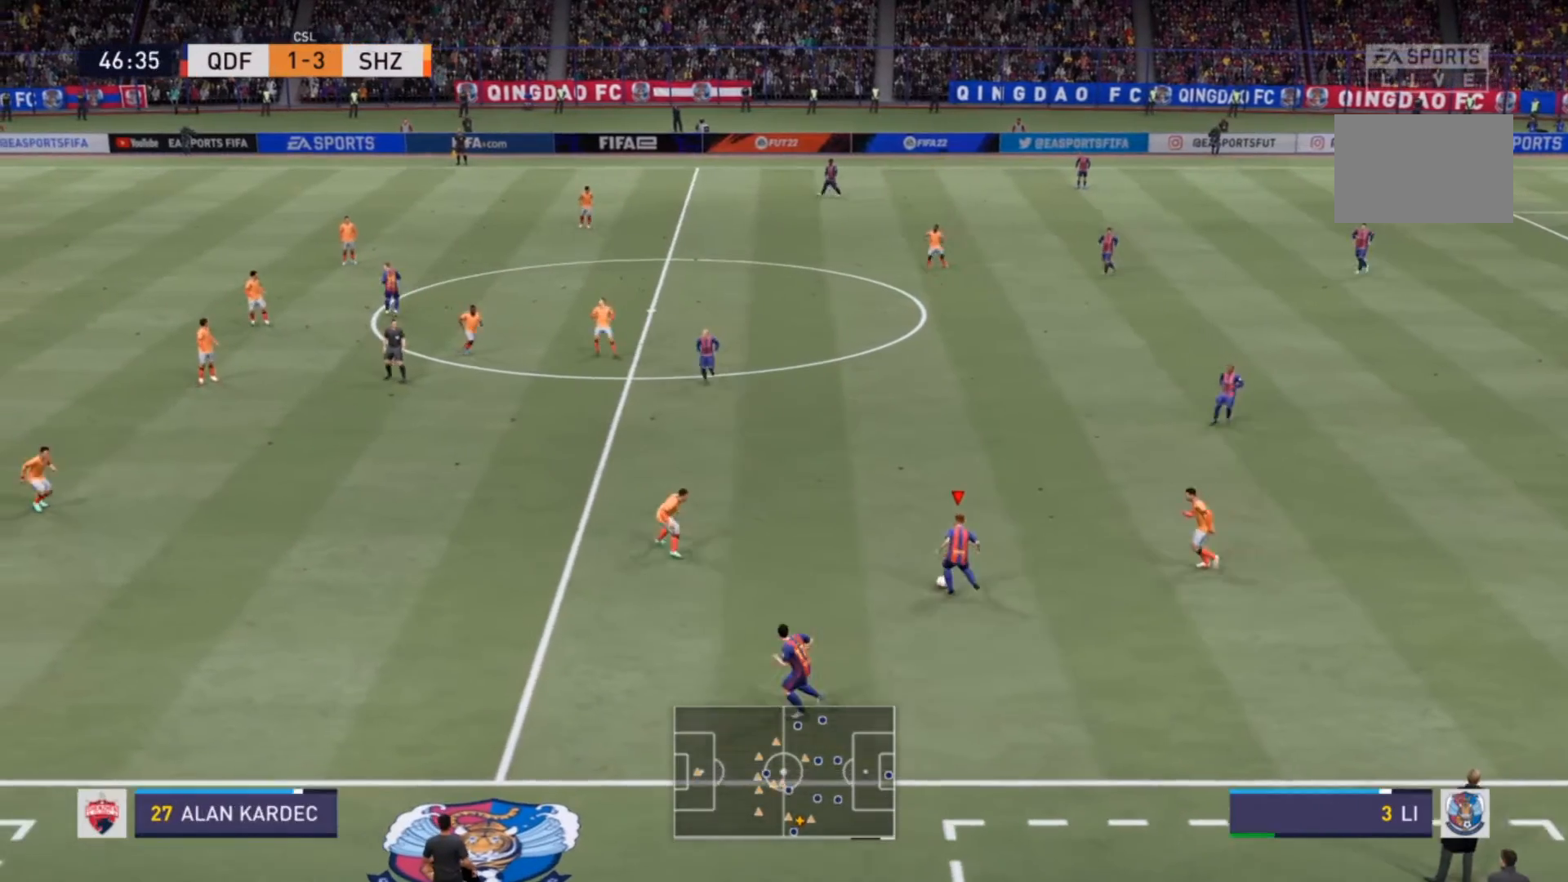
{"buttons": [], "left_stick": "left", "right_stick": "center", "events": [[500, "left_stick", "left"]]}
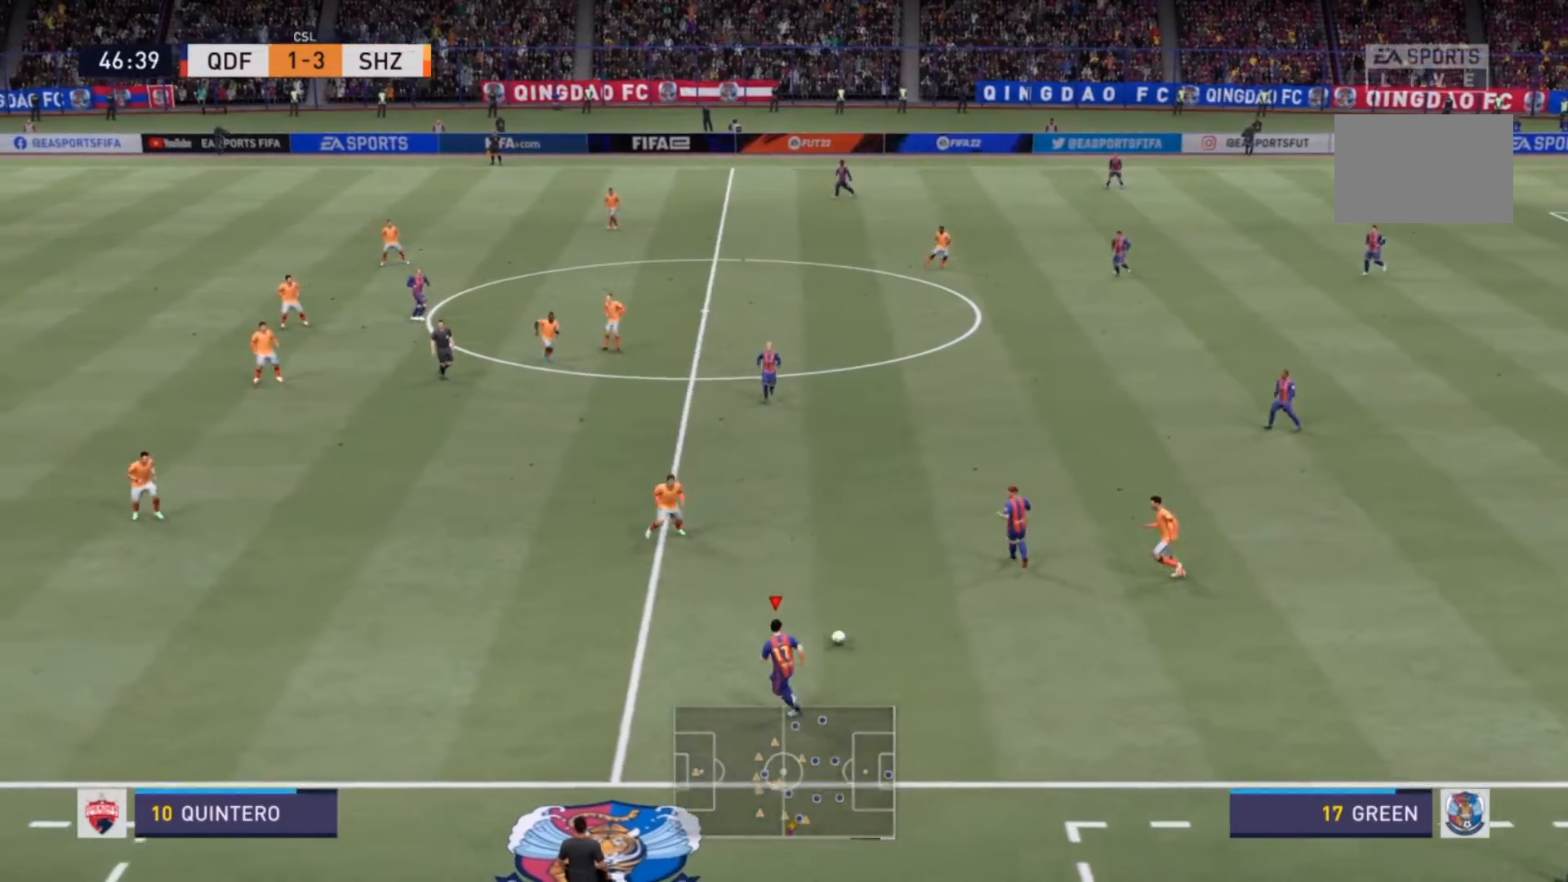
{"buttons": [], "left_stick": "left", "right_stick": "center", "events": []}
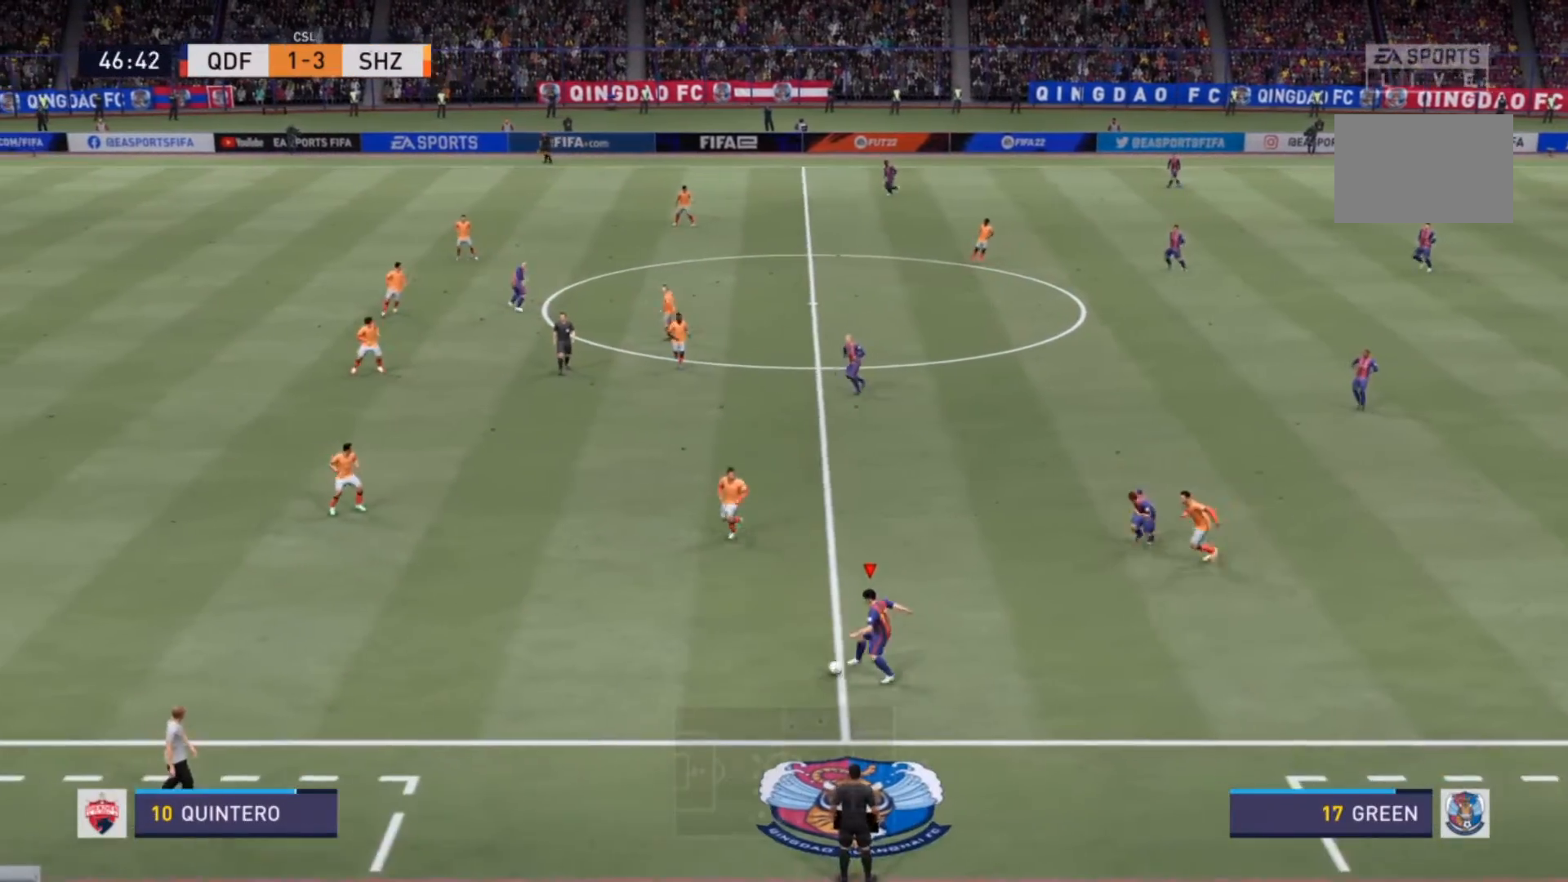
{"buttons": [], "left_stick": "left", "right_stick": "center", "events": []}
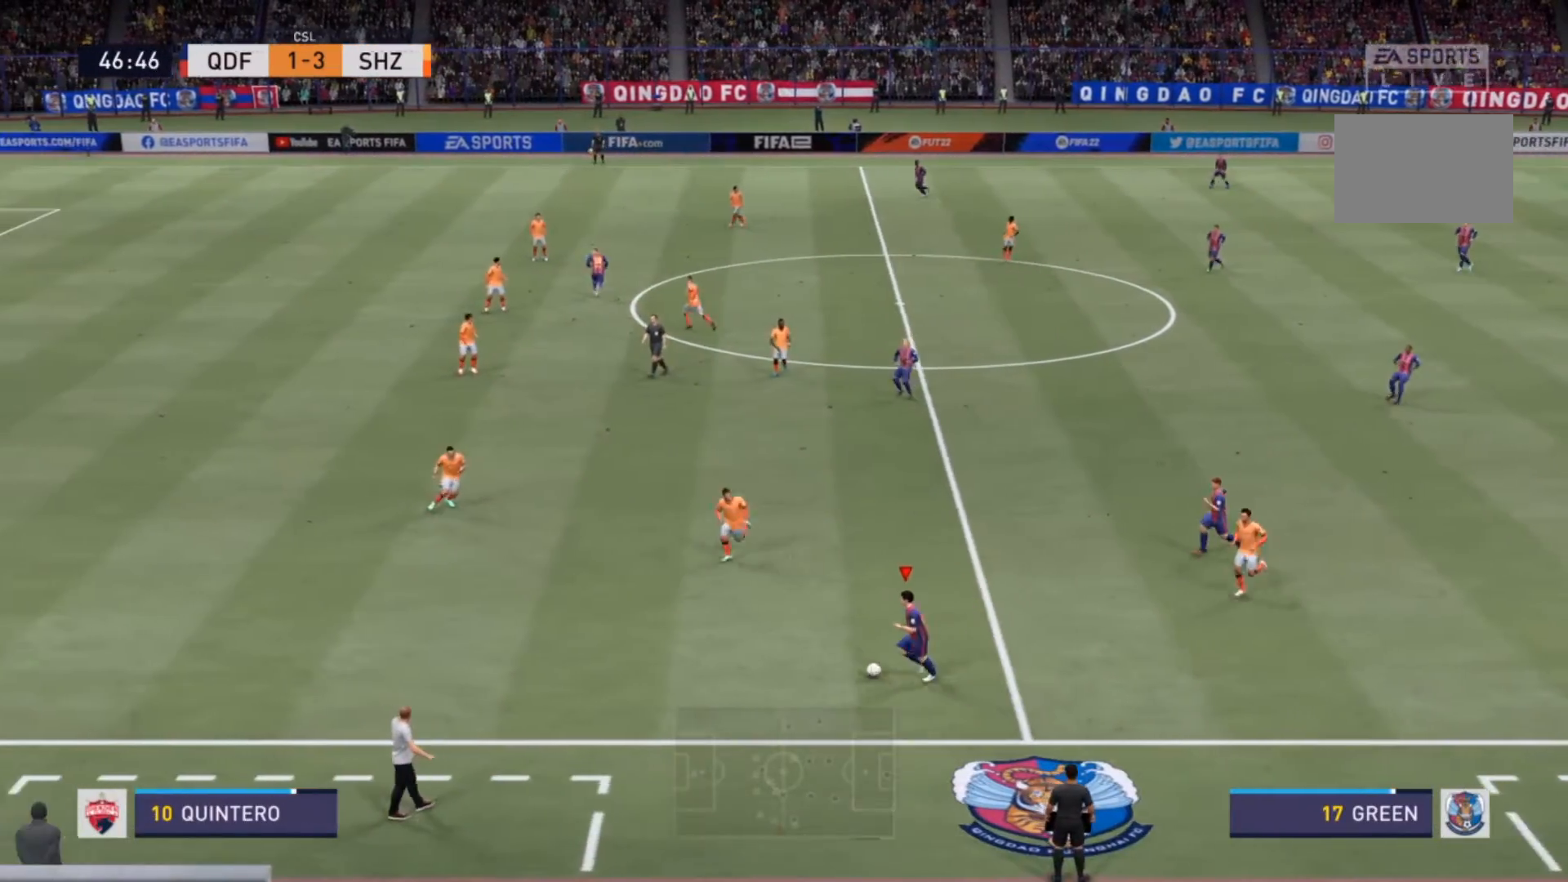
{"buttons": [], "left_stick": "up-left", "right_stick": "center", "events": [[233, "left_stick", "up-left"]]}
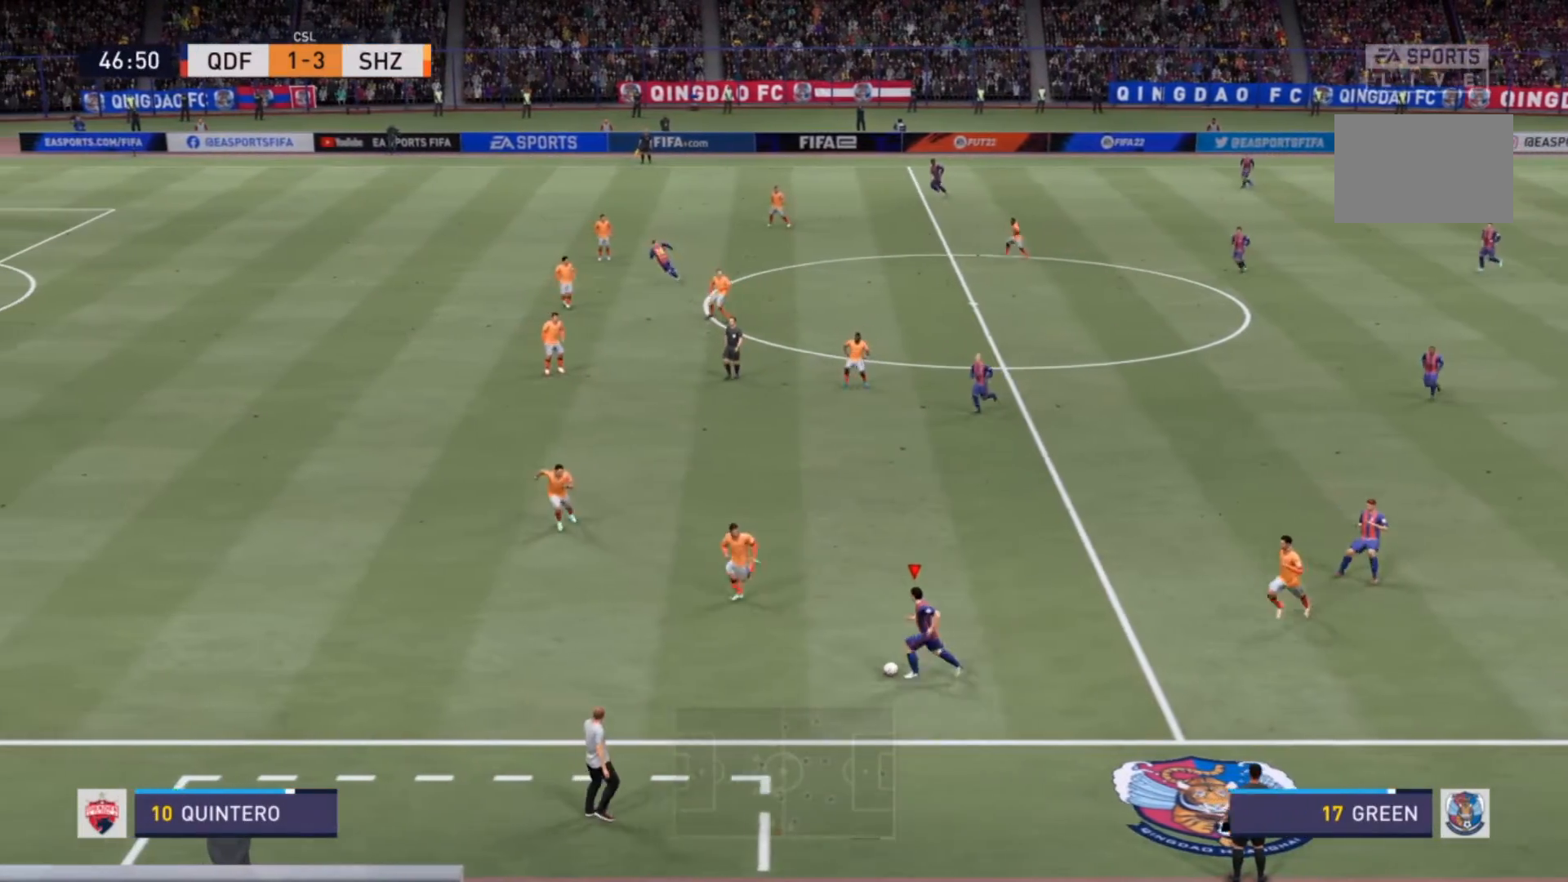
{"buttons": ["R2"], "left_stick": "up", "right_stick": "center", "events": [[67, "left_stick", "up"], [300, "R2", "down"]]}
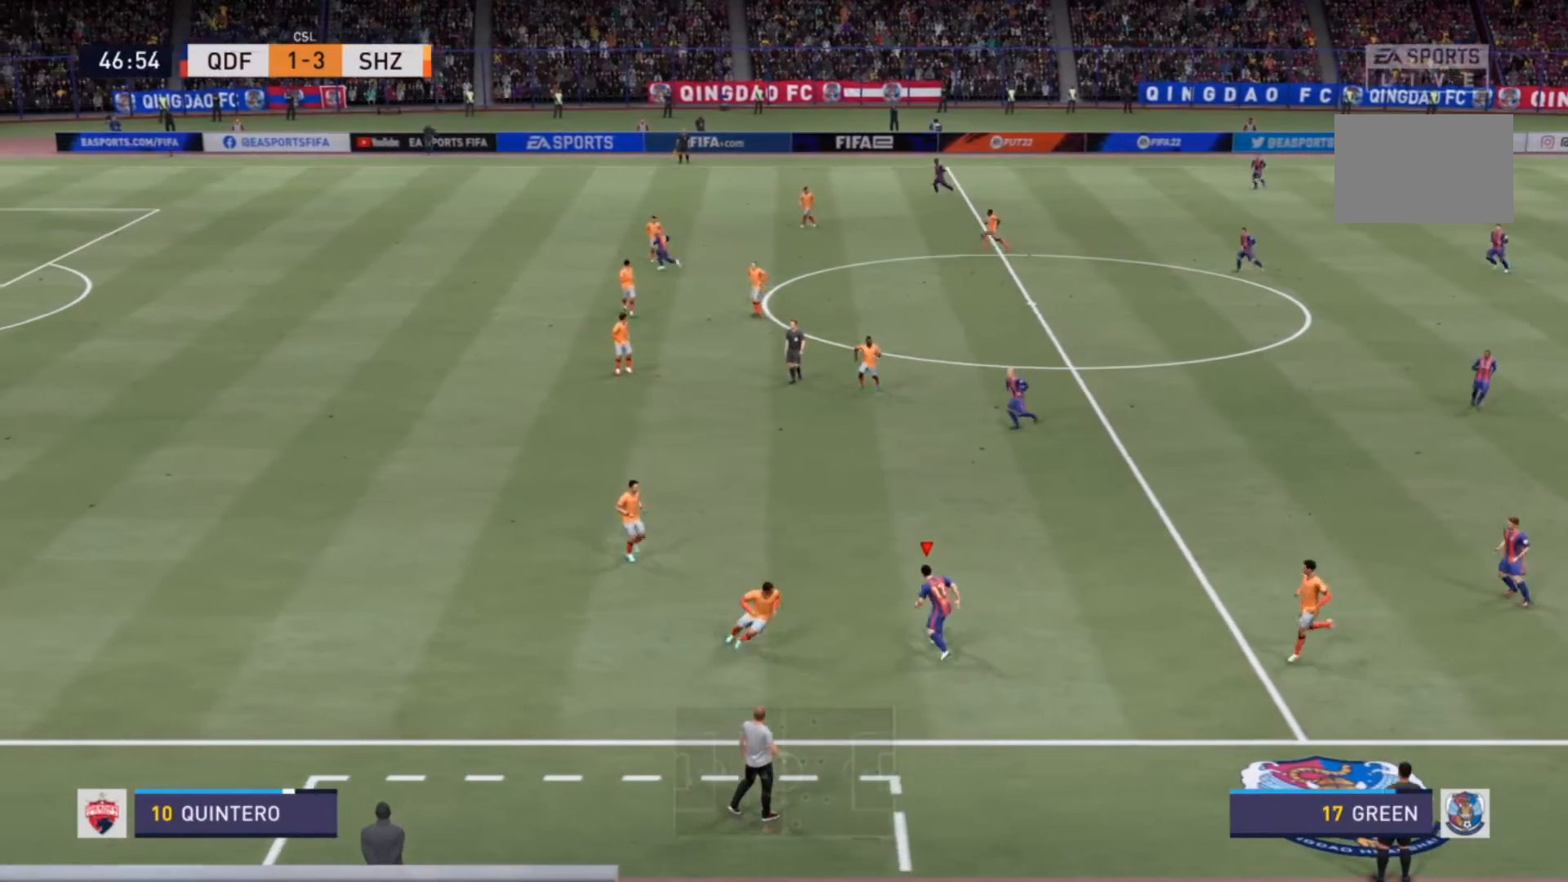
{"buttons": ["R2"], "left_stick": "up", "right_stick": "center", "events": []}
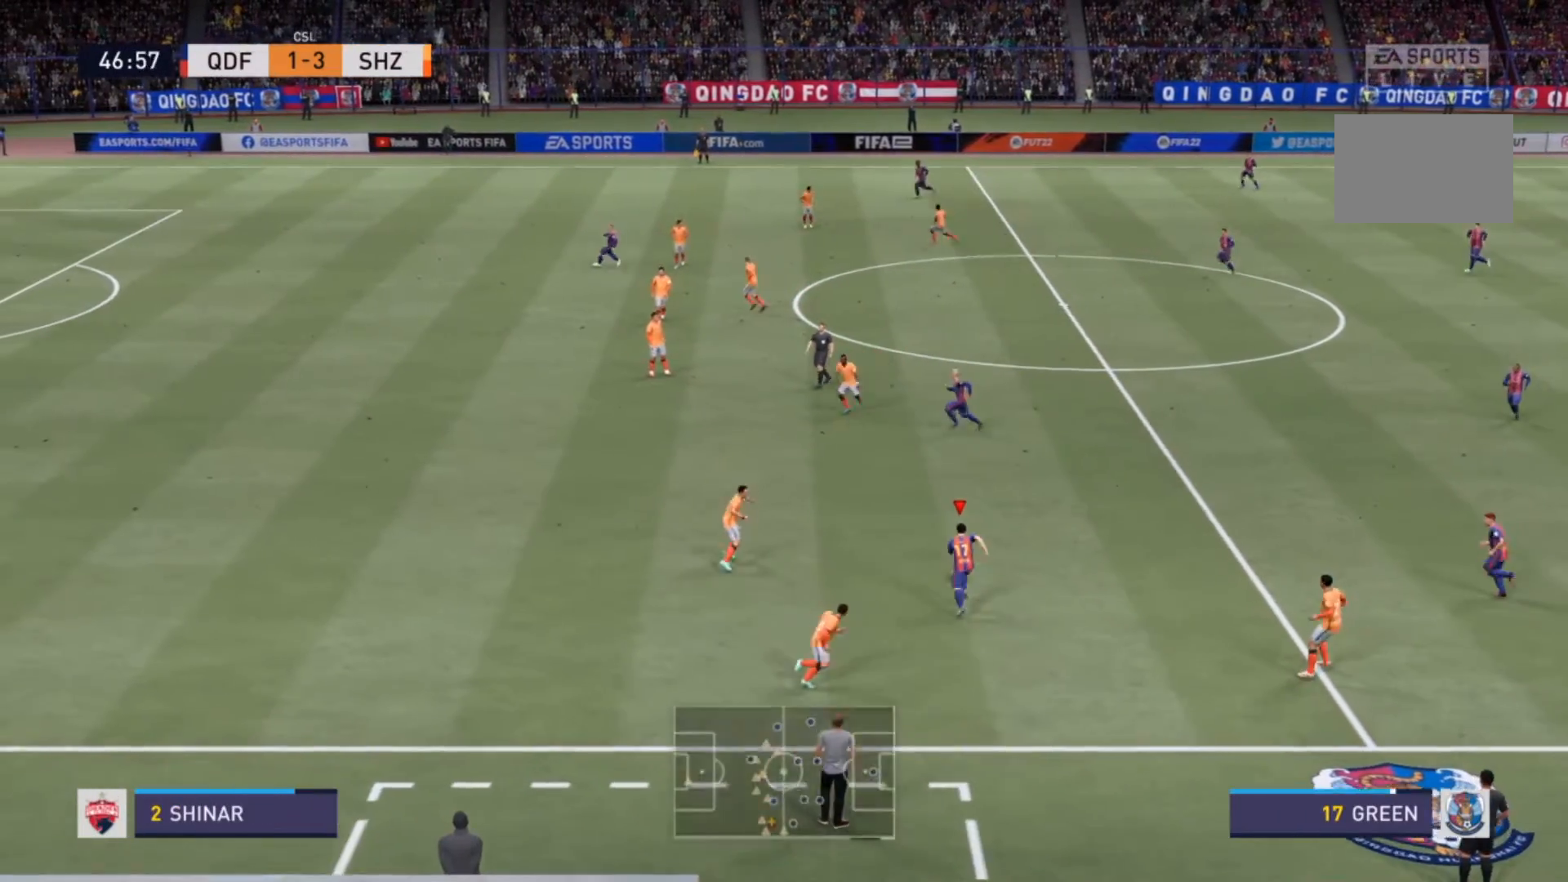
{"buttons": [], "left_stick": "up", "right_stick": "center", "events": [[333, "R2", "up"]]}
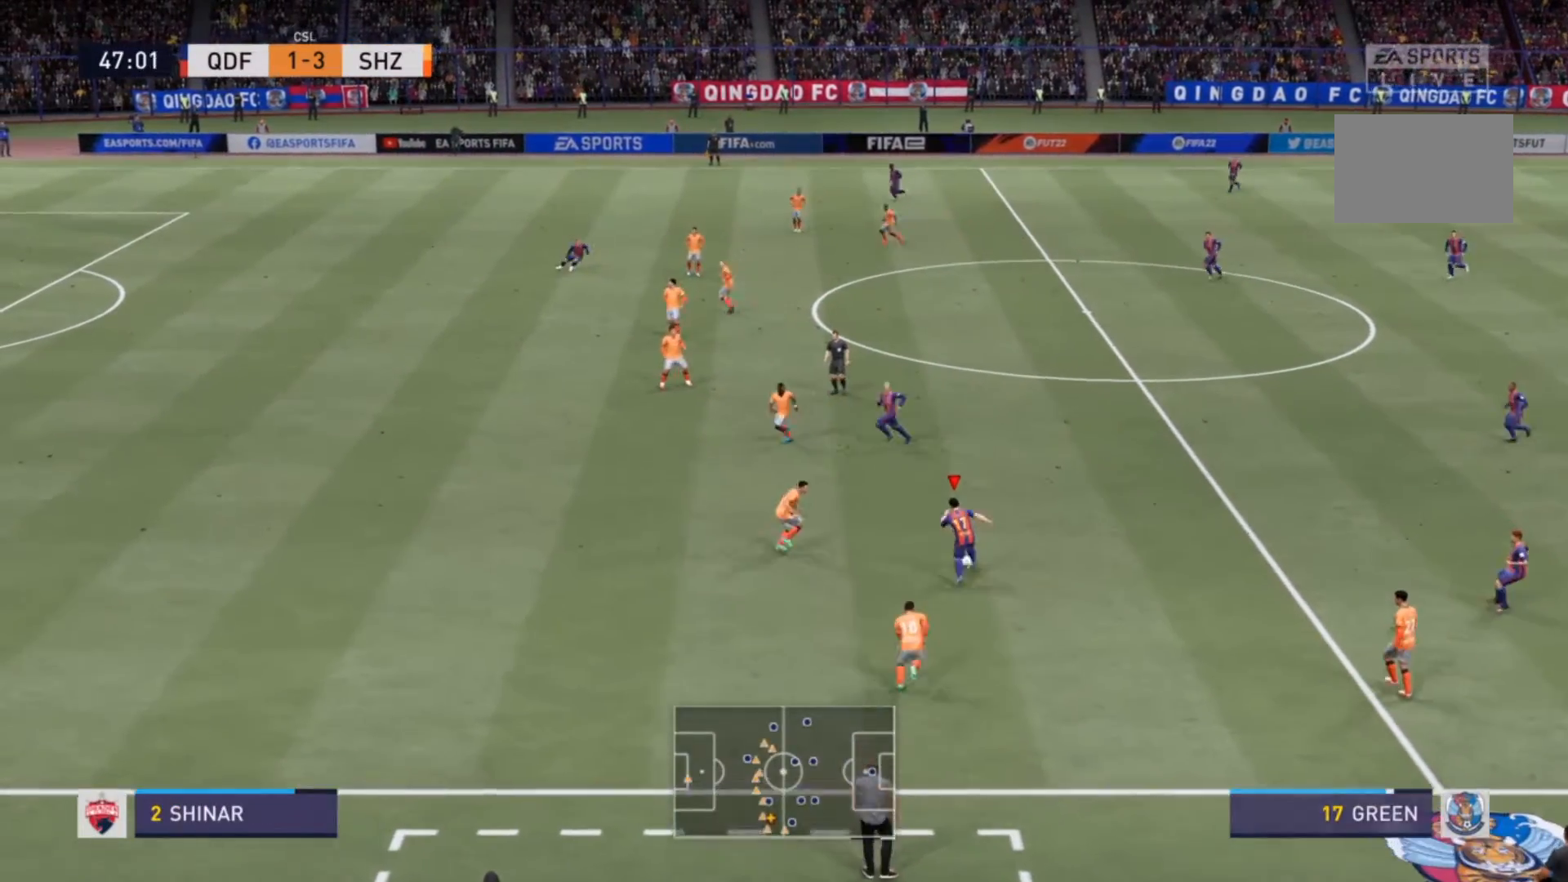
{"buttons": ["R2"], "left_stick": "up", "right_stick": "center", "events": [[233, "R2", "down"]]}
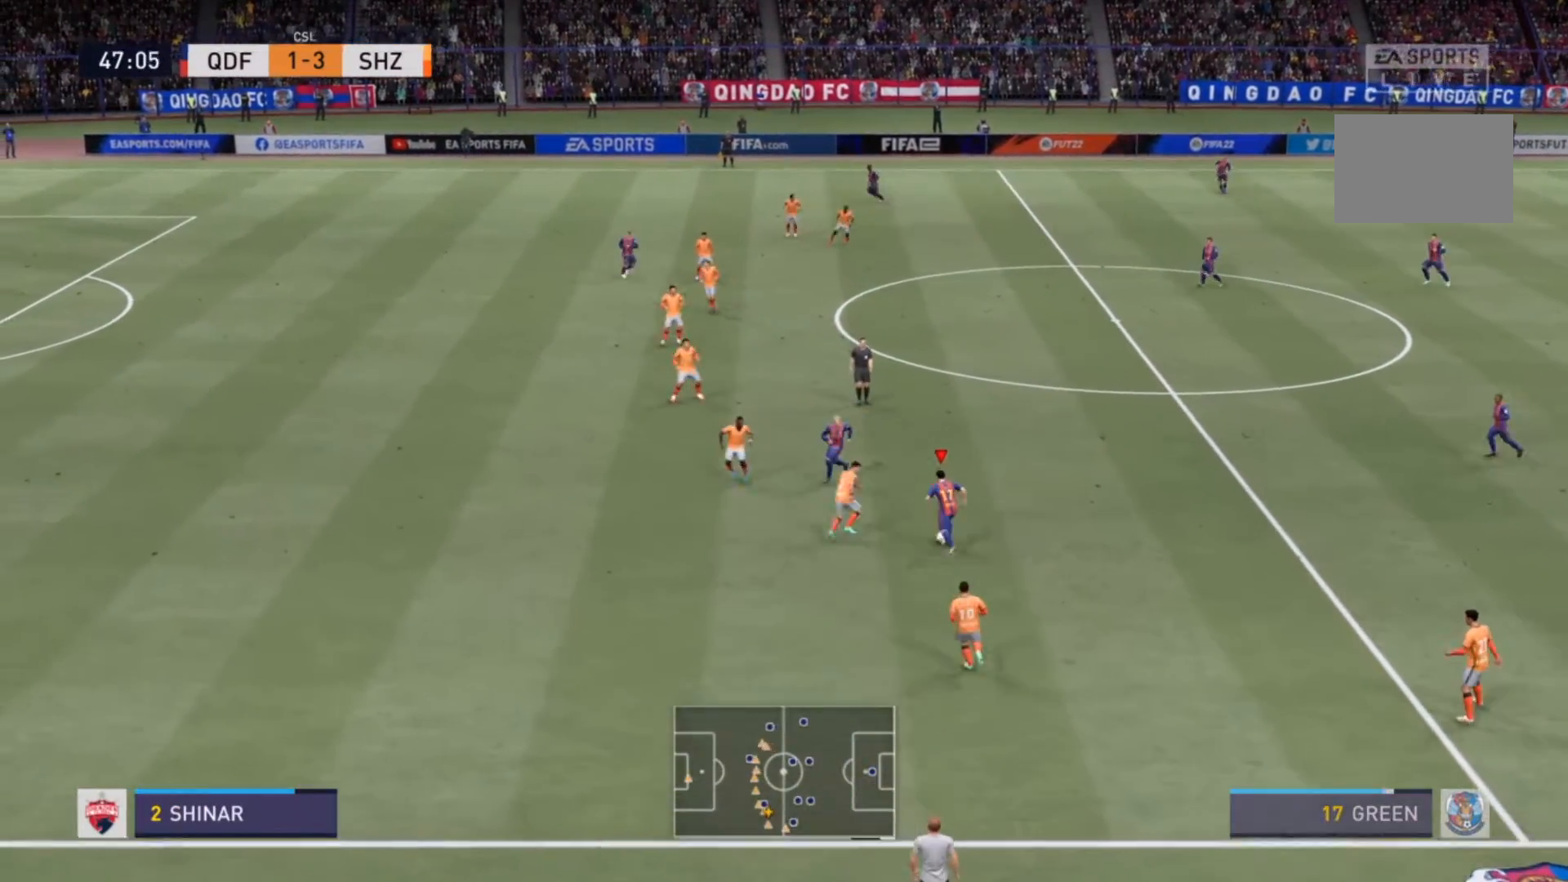
{"buttons": ["R2"], "left_stick": "up", "right_stick": "center", "events": []}
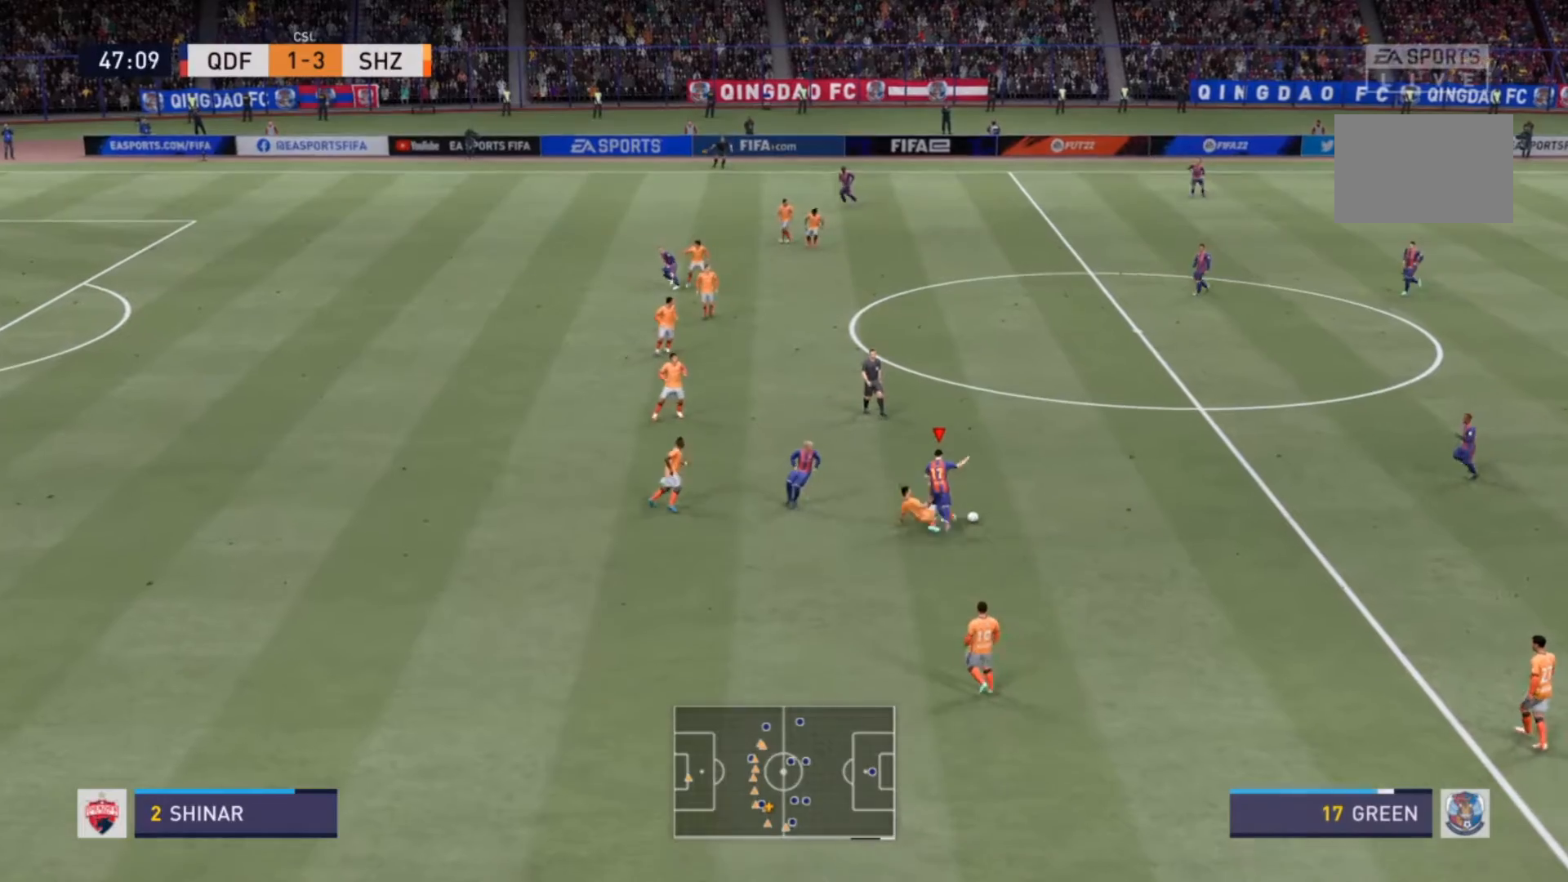
{"buttons": ["R2"], "left_stick": "up", "right_stick": "center", "events": []}
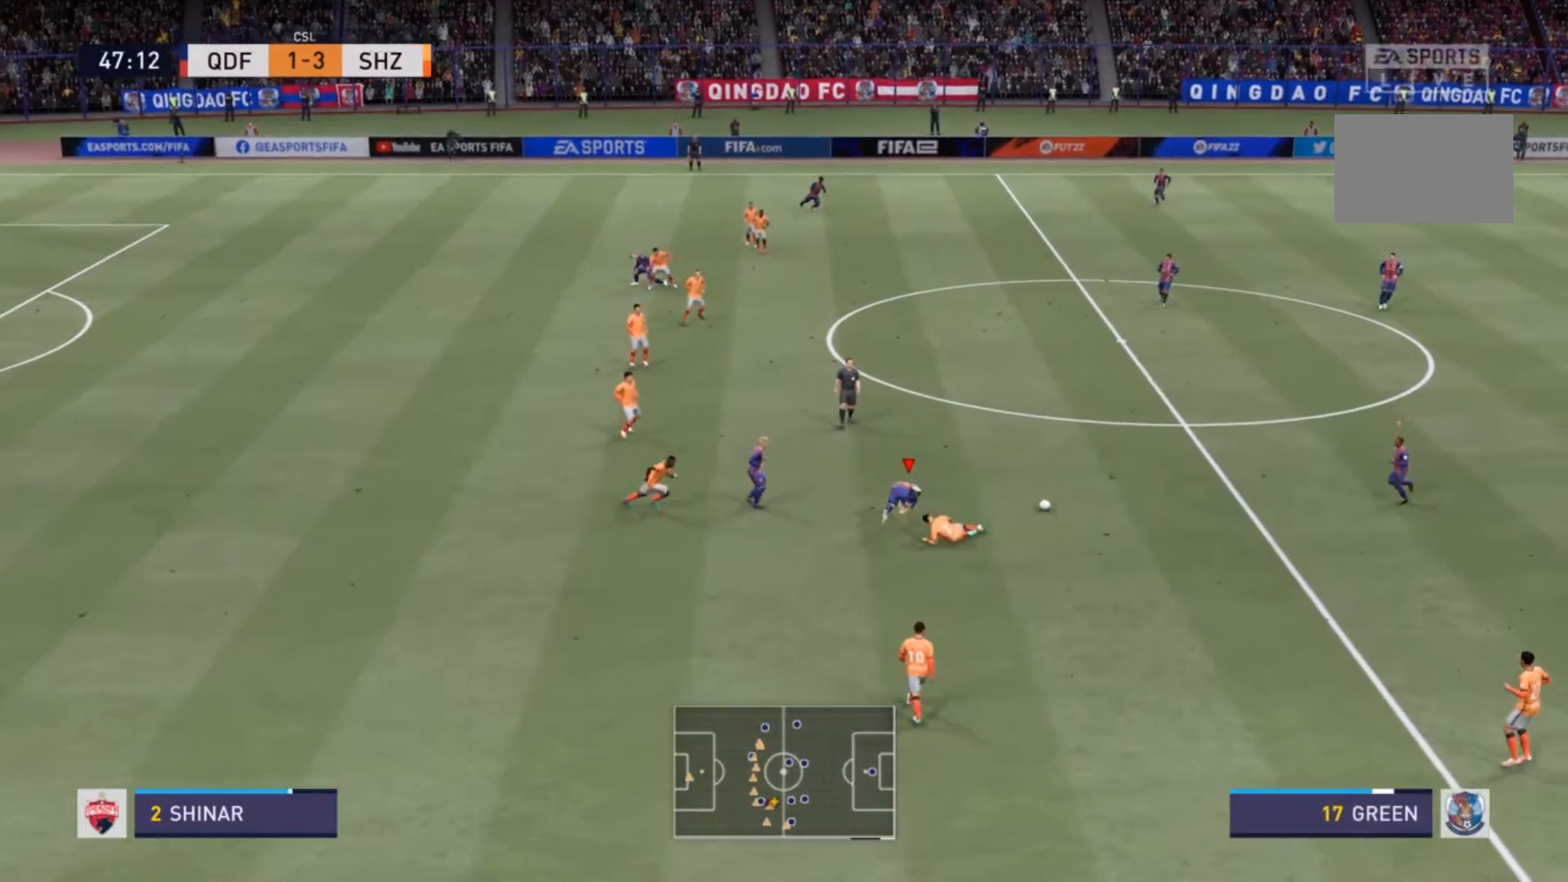
{"buttons": [], "left_stick": "up", "right_stick": "center", "events": [[233, "R2", "up"]]}
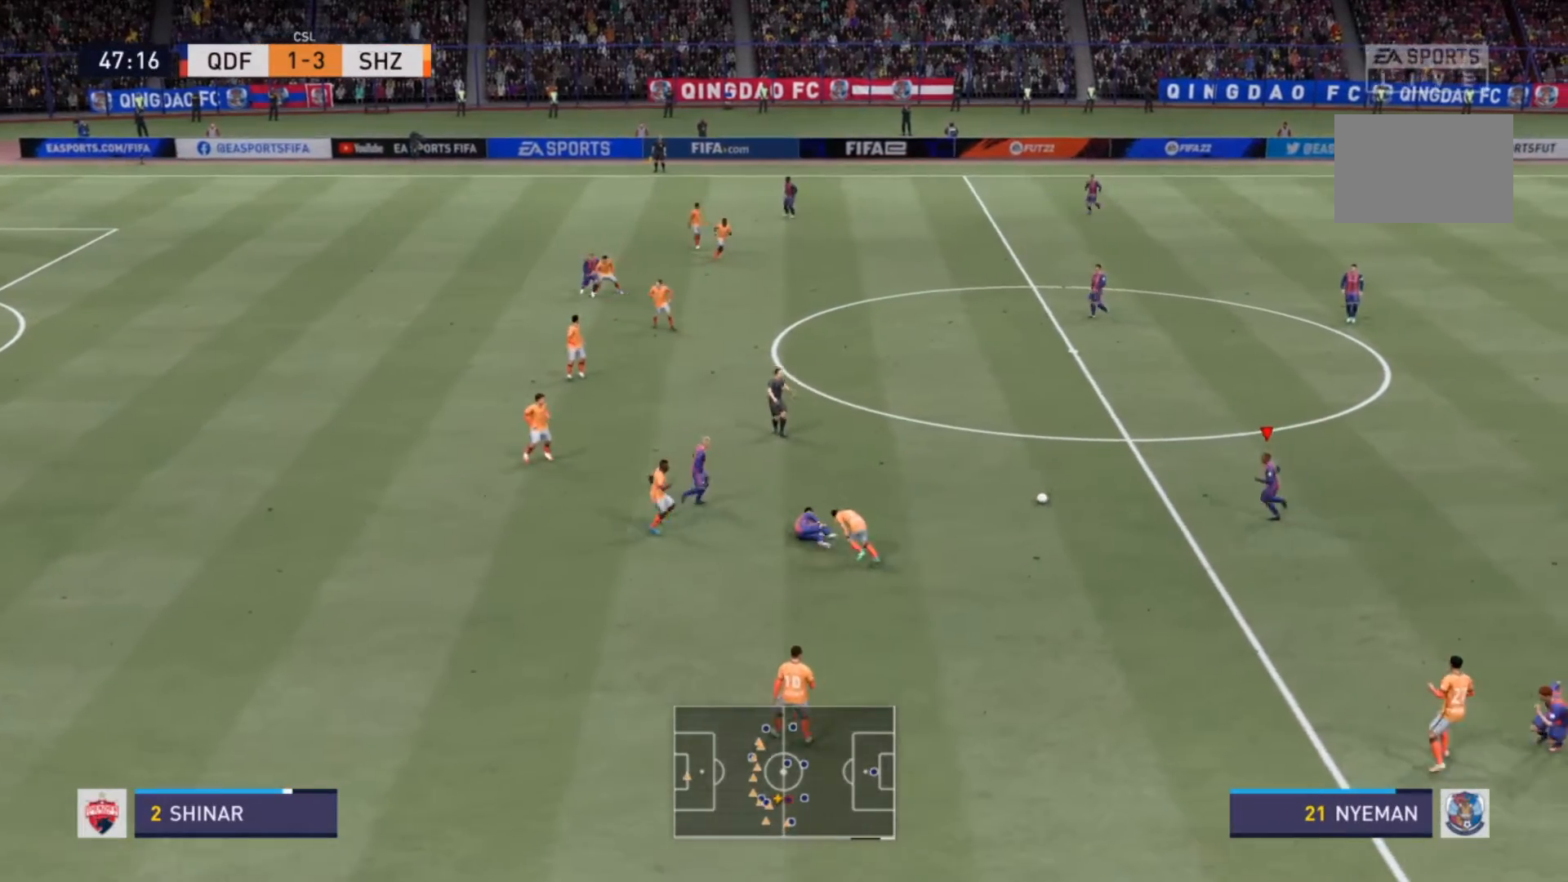
{"buttons": [], "left_stick": "up", "right_stick": "center", "events": [[267, "CROSS", "down"], [433, "CROSS", "up"]]}
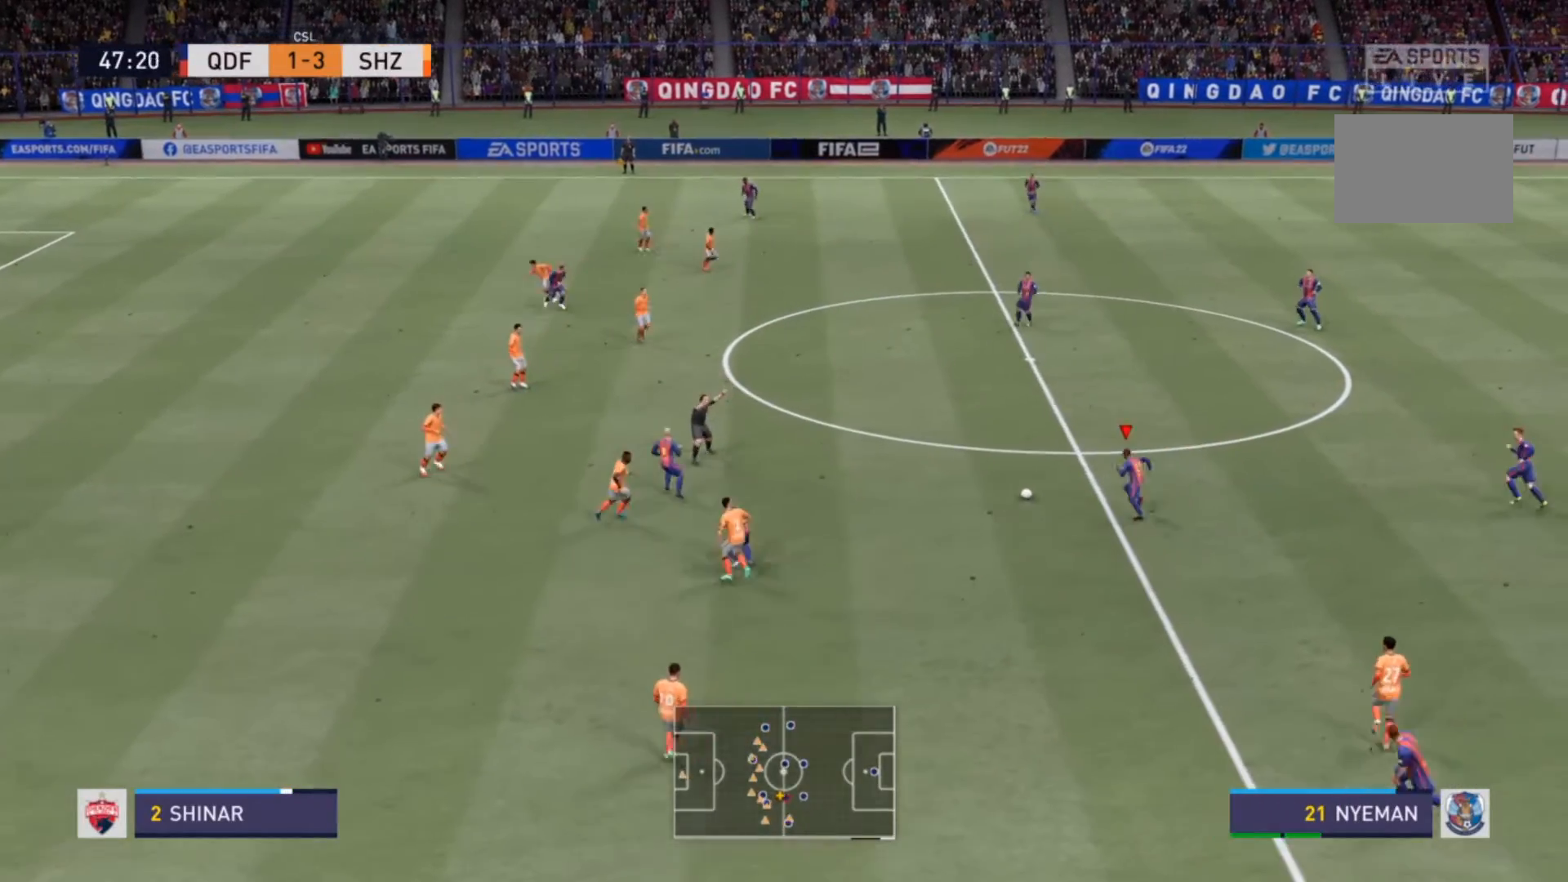
{"buttons": [], "left_stick": "center", "right_stick": "center", "events": [[300, "left_stick", "center"]]}
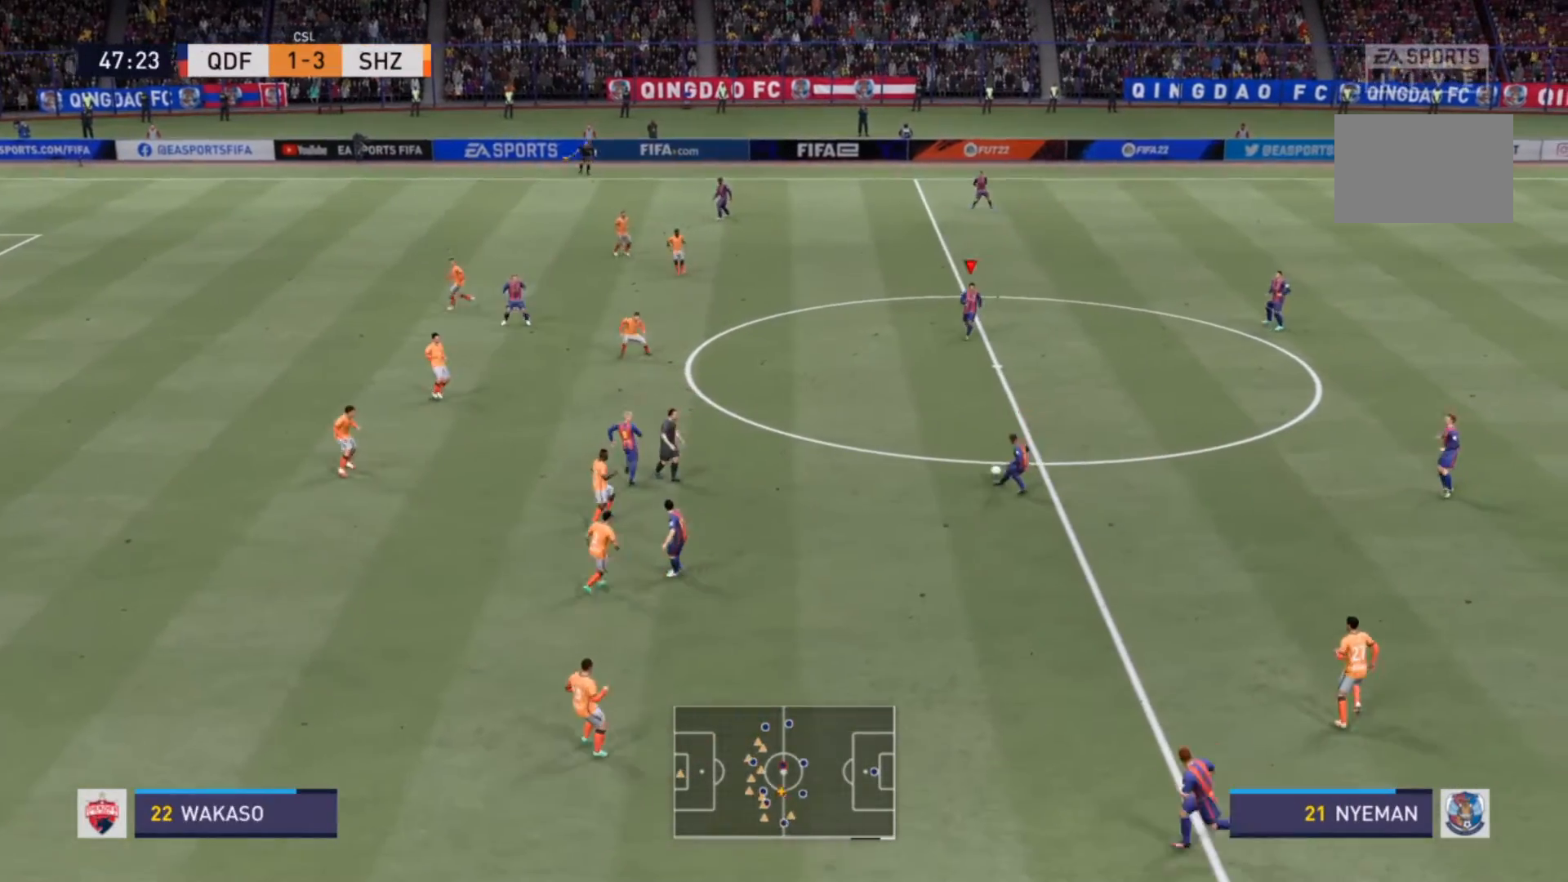
{"buttons": [], "left_stick": "center", "right_stick": "center", "events": []}
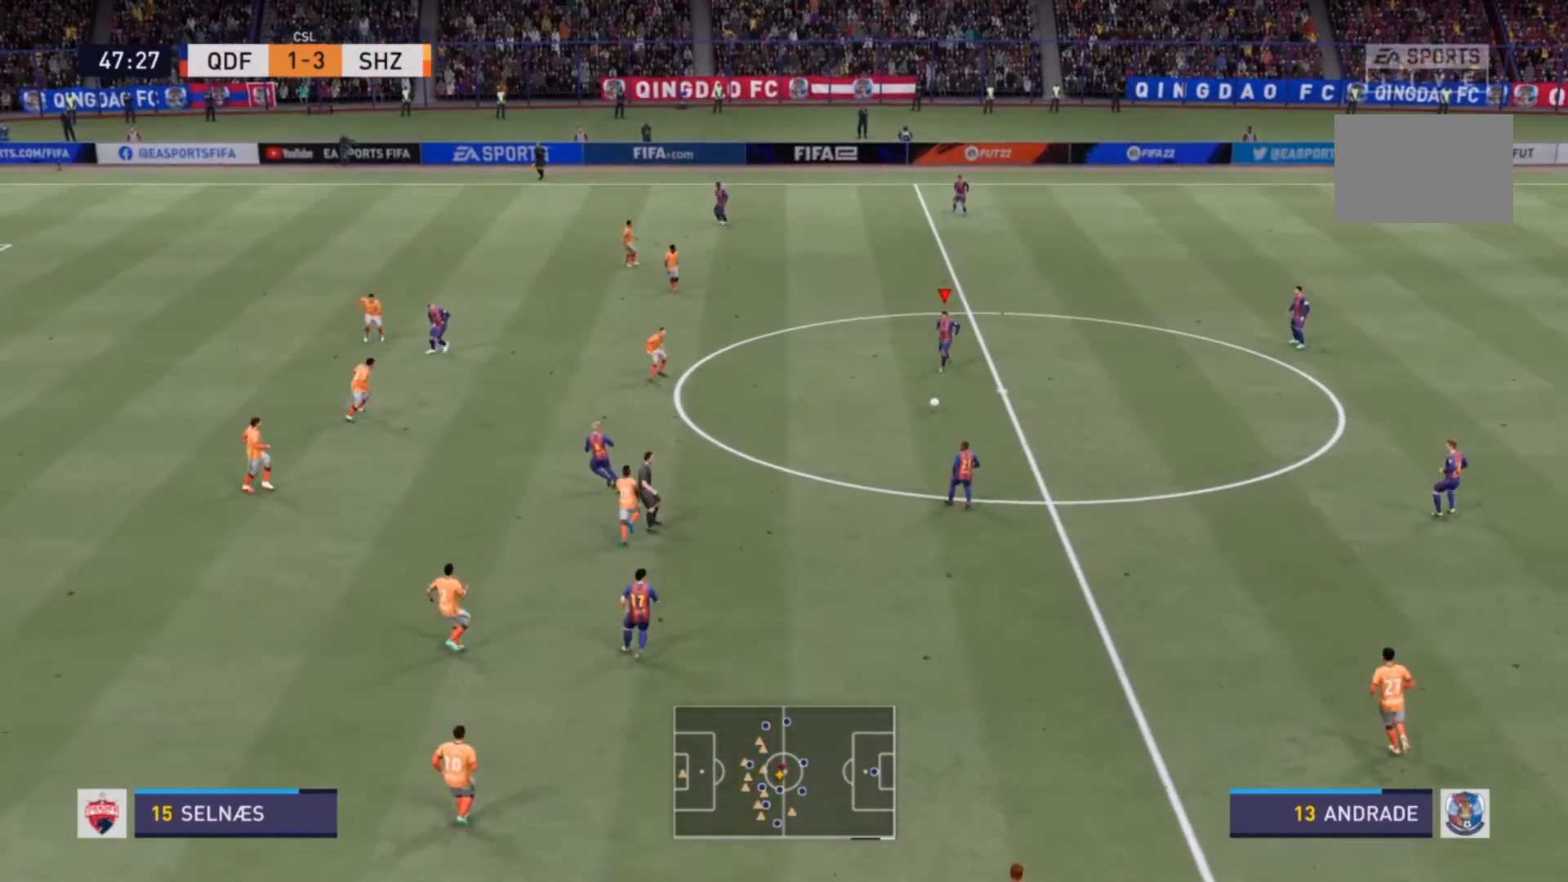
{"buttons": [], "left_stick": "up", "right_stick": "center", "events": [[33, "left_stick", "up-left"], [467, "left_stick", "up"]]}
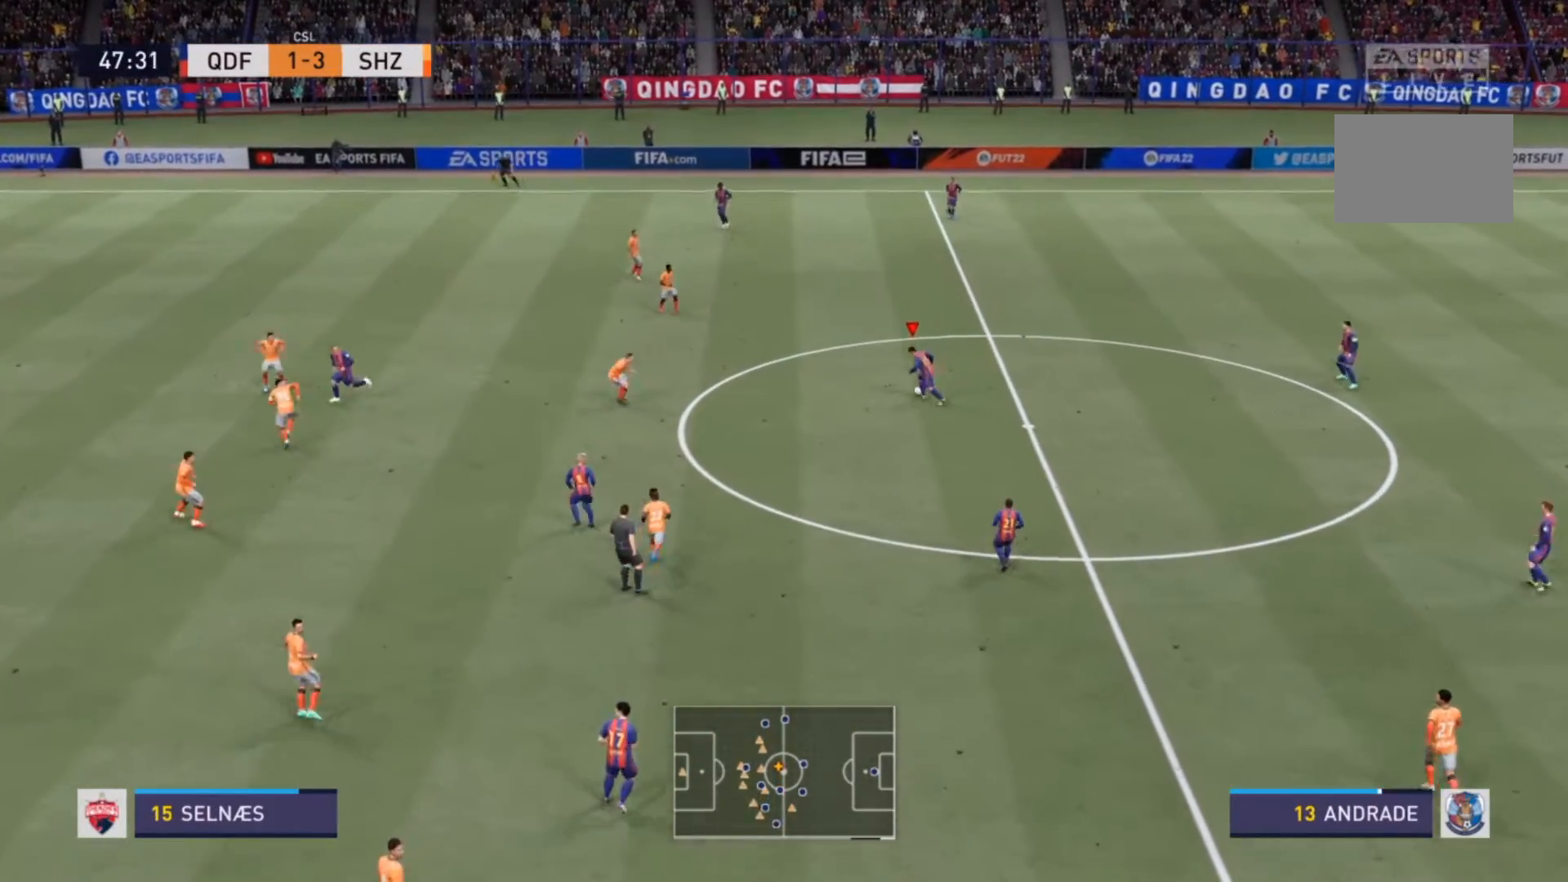
{"buttons": [], "left_stick": "up", "right_stick": "center", "events": []}
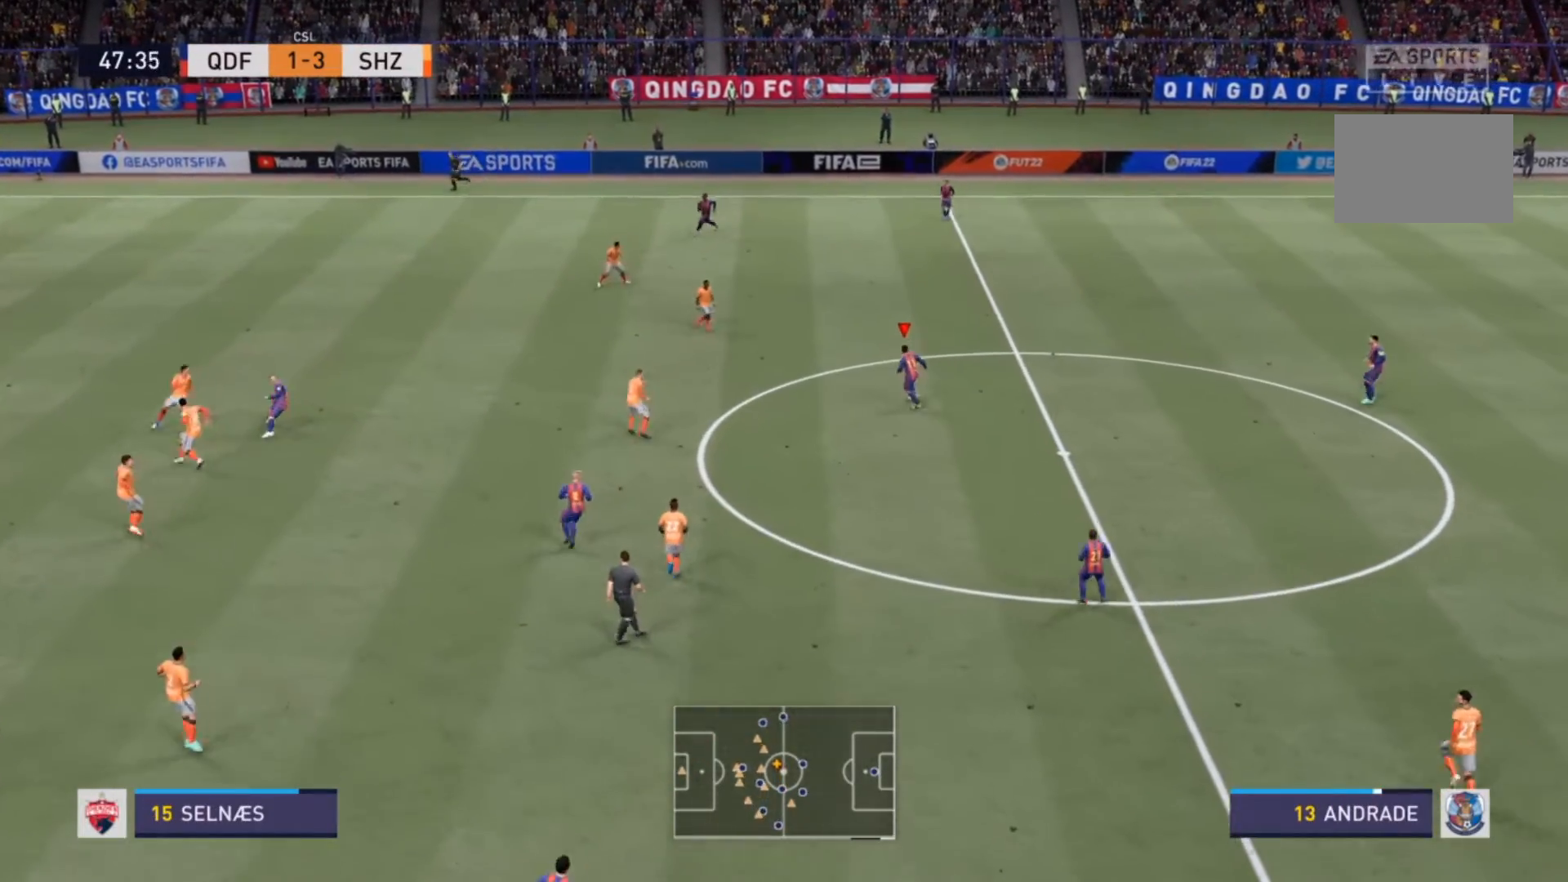
{"buttons": ["CROSS"], "left_stick": "up", "right_stick": "center", "events": [[233, "CROSS", "down"]]}
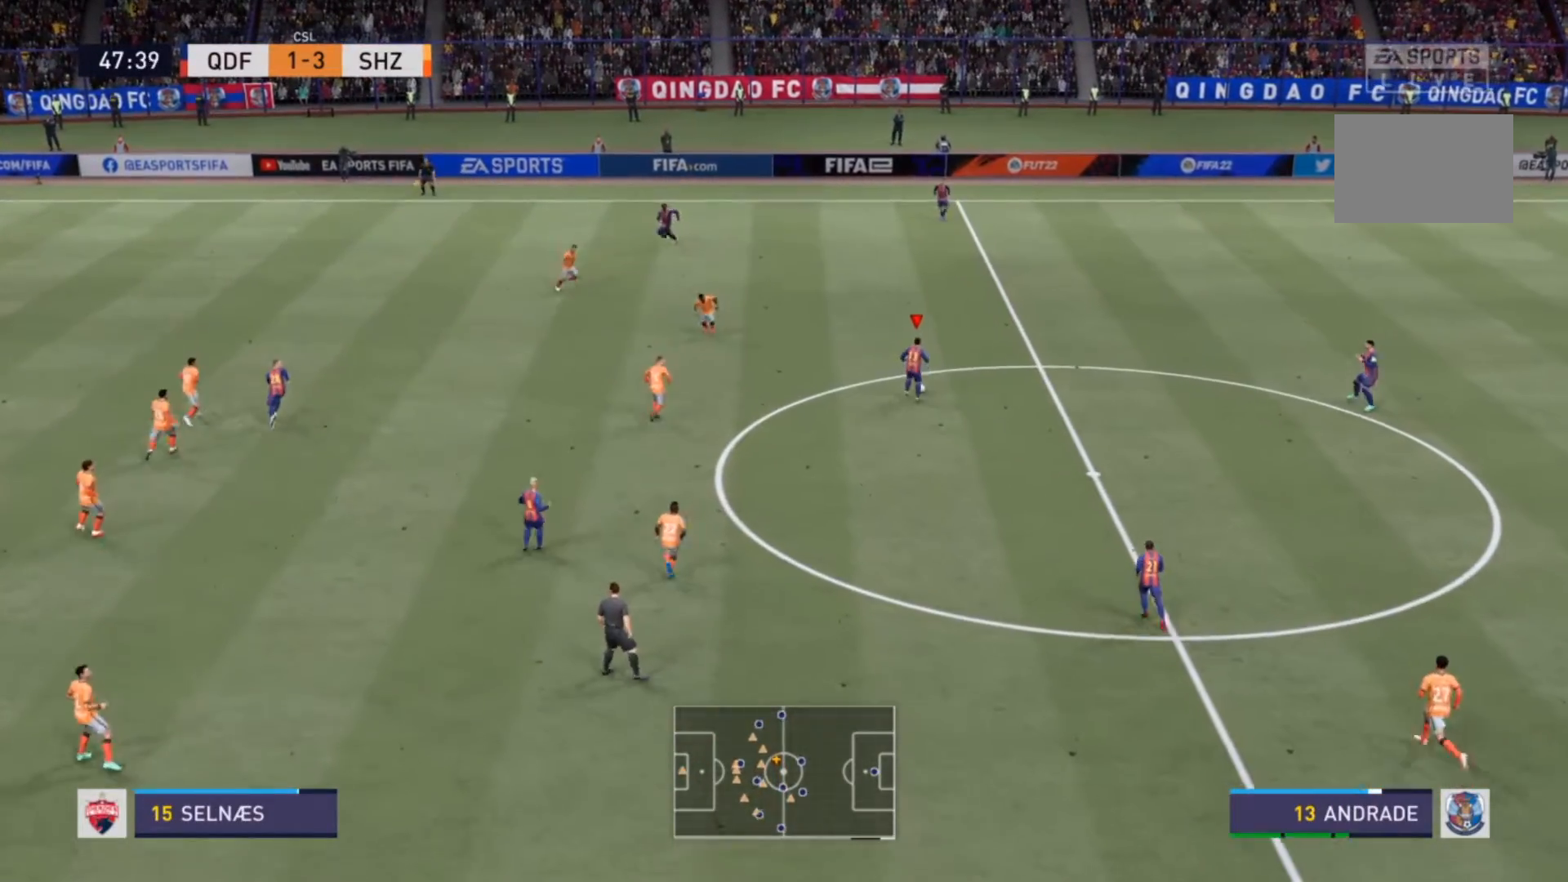
{"buttons": [], "left_stick": "center", "right_stick": "center", "events": [[33, "CROSS", "up"], [500, "left_stick", "center"]]}
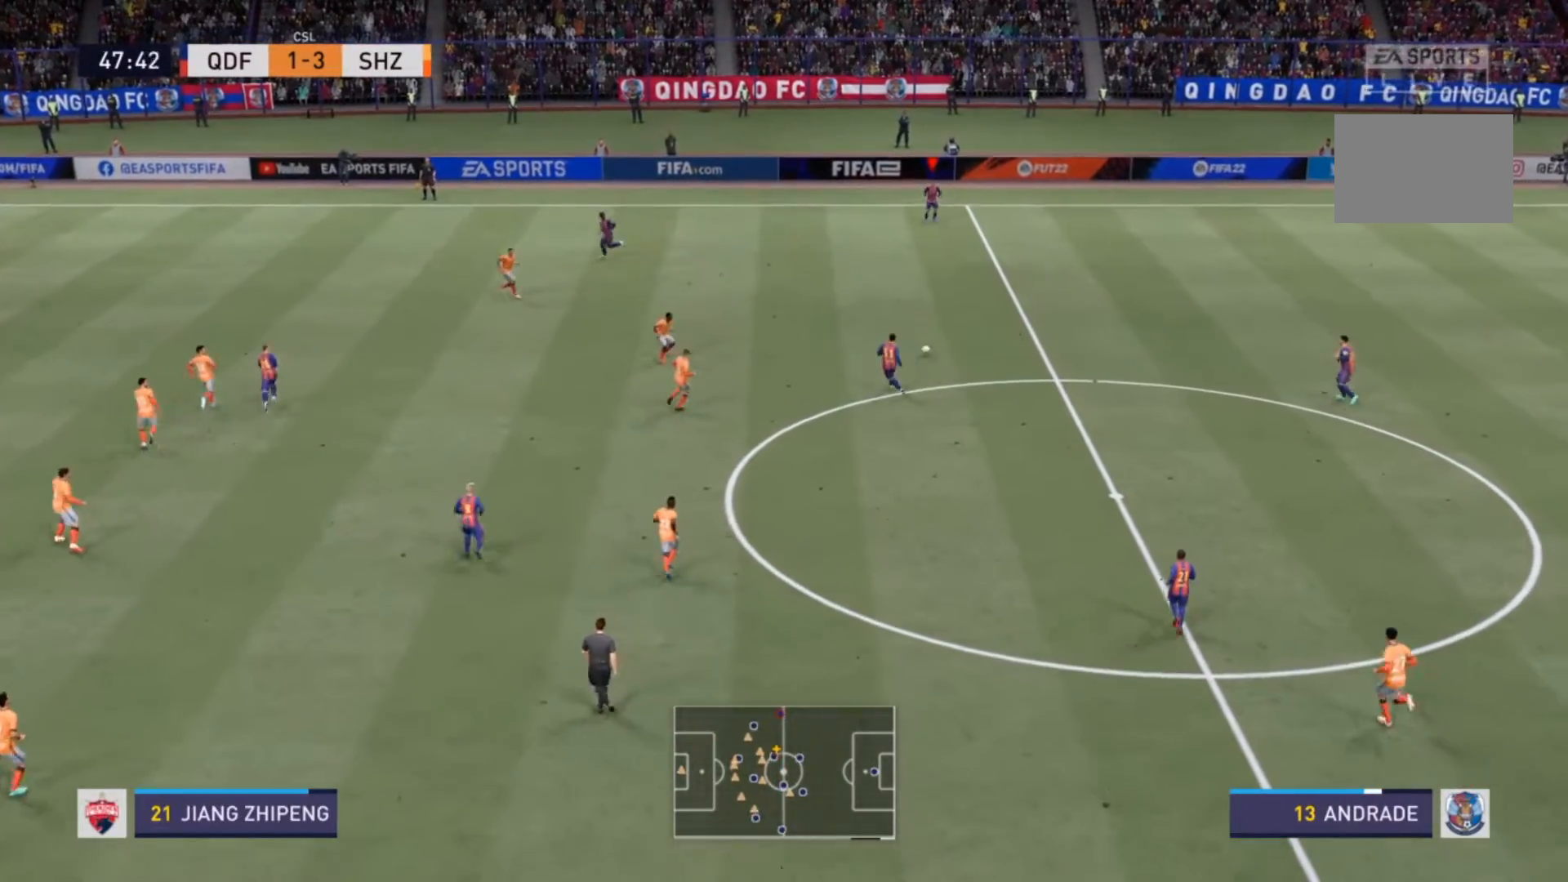
{"buttons": [], "left_stick": "center", "right_stick": "center", "events": []}
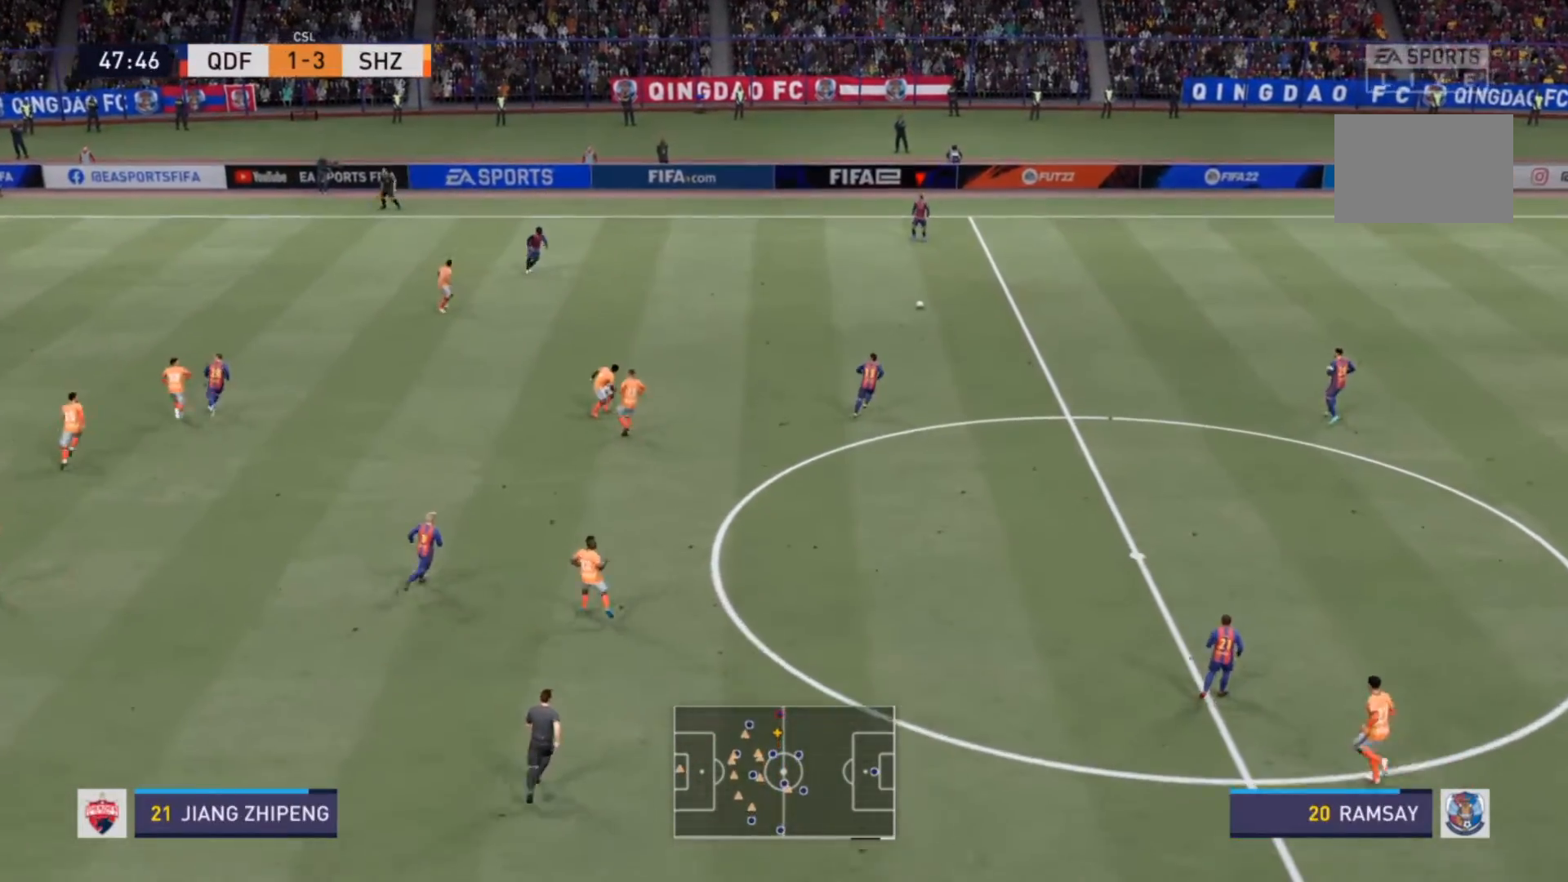
{"buttons": [], "left_stick": "left", "right_stick": "center", "events": [[67, "left_stick", "left"]]}
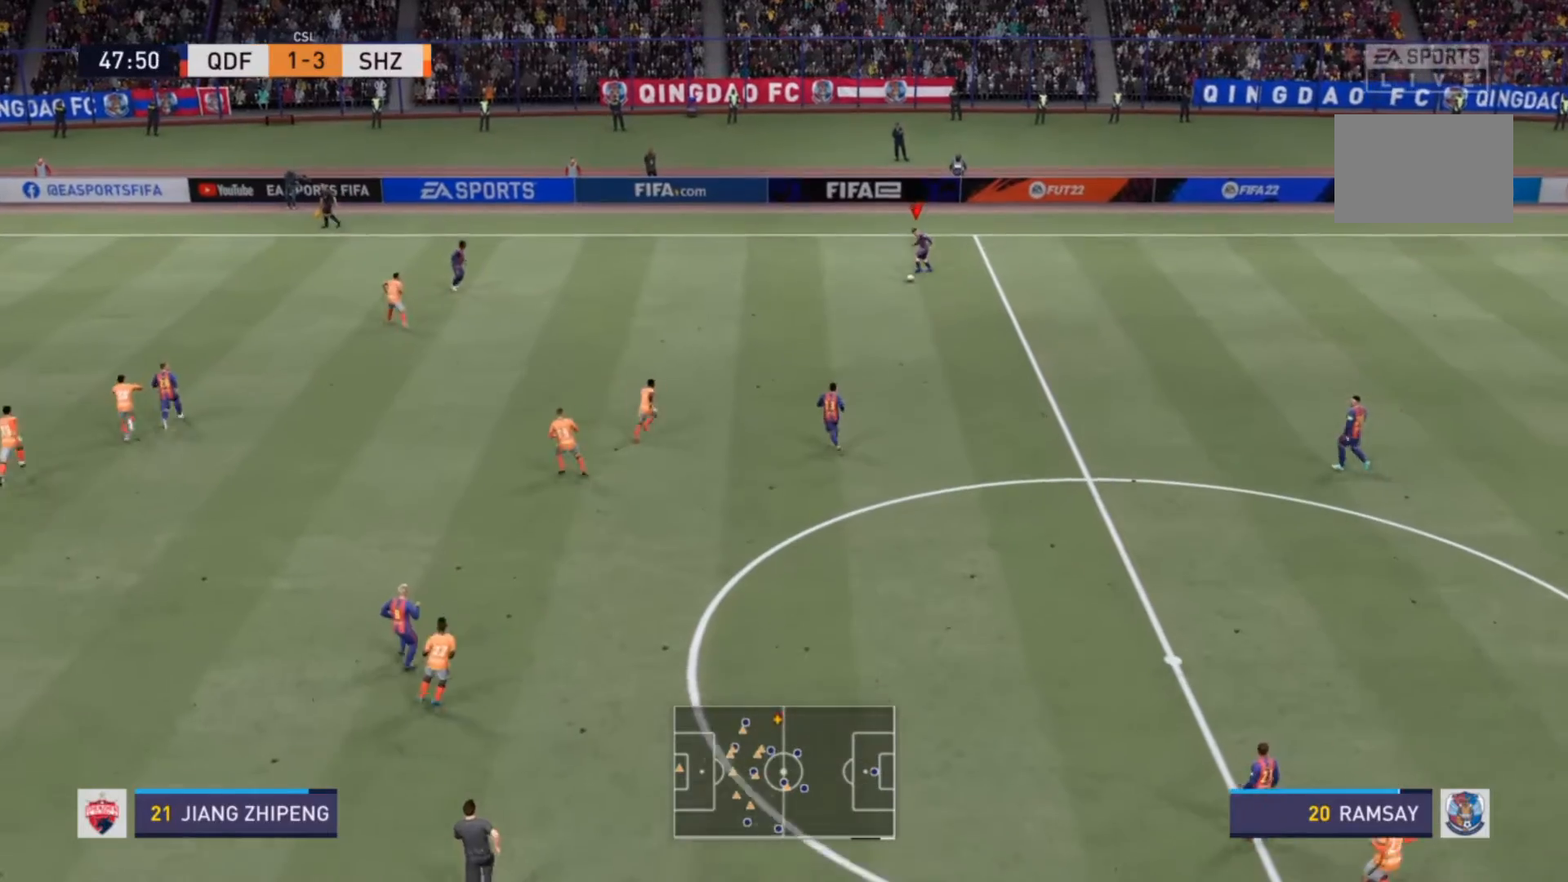
{"buttons": [], "left_stick": "left", "right_stick": "center", "events": []}
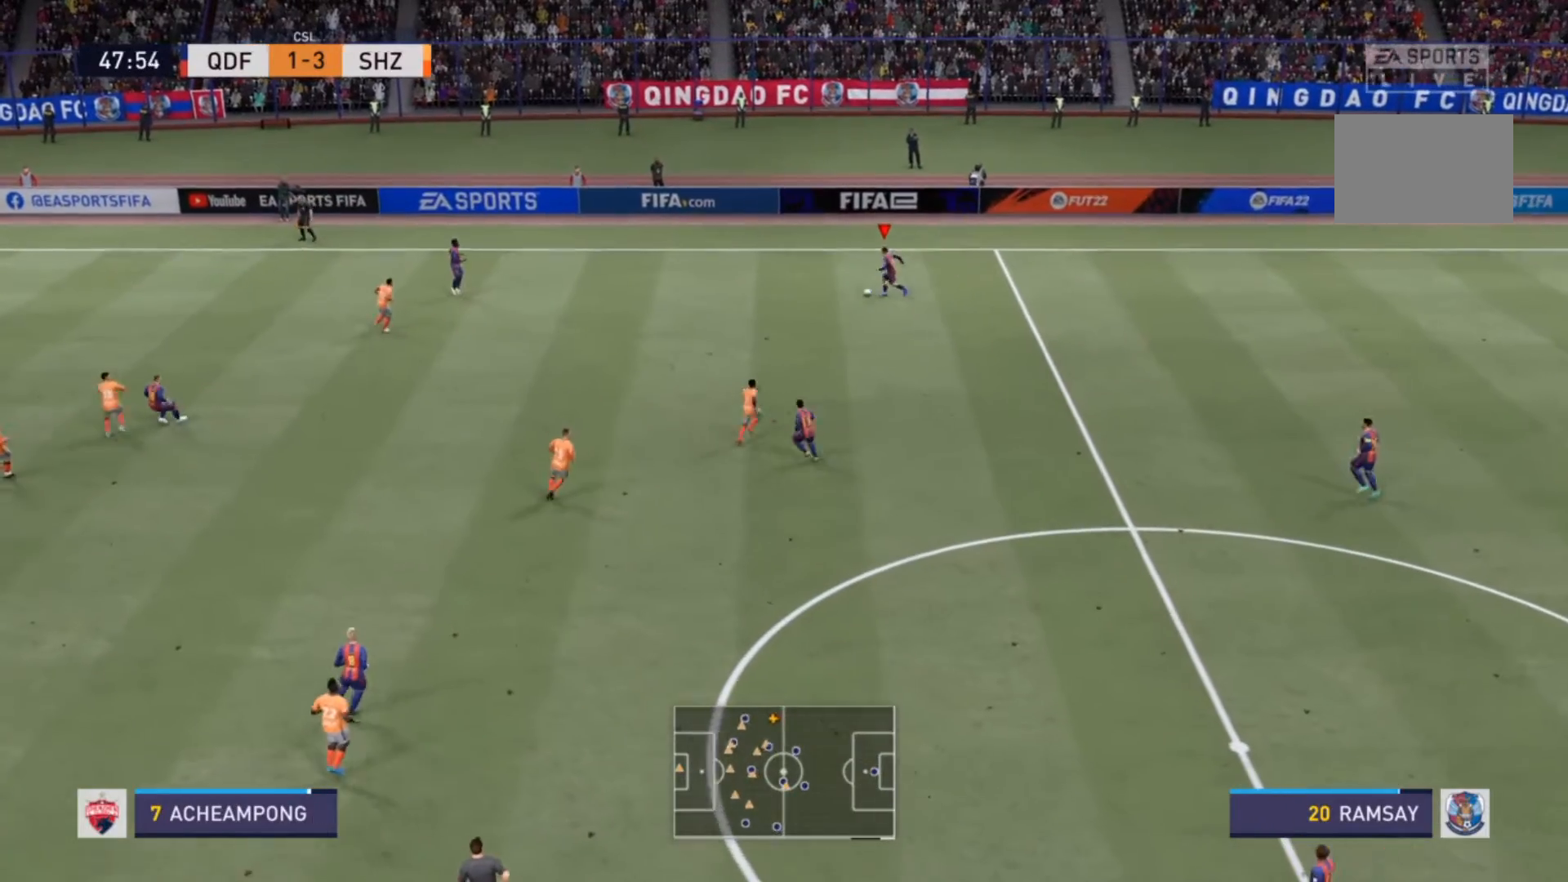
{"buttons": ["R2"], "left_stick": "down-left", "right_stick": "center", "events": [[167, "R2", "down"], [400, "left_stick", "down-left"]]}
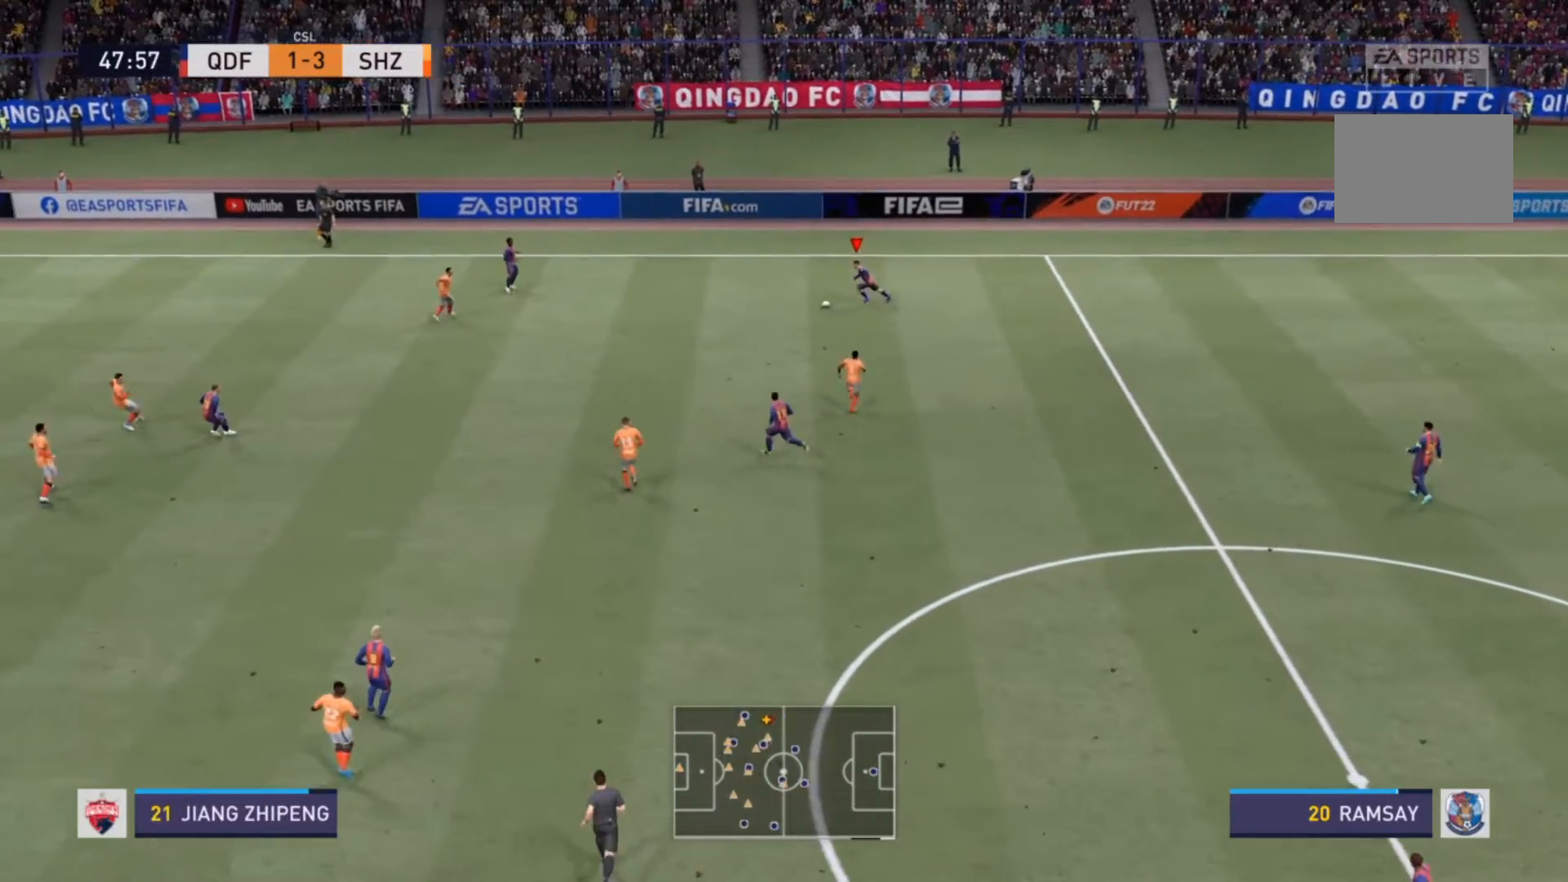
{"buttons": ["R2"], "left_stick": "down-left", "right_stick": "center", "events": []}